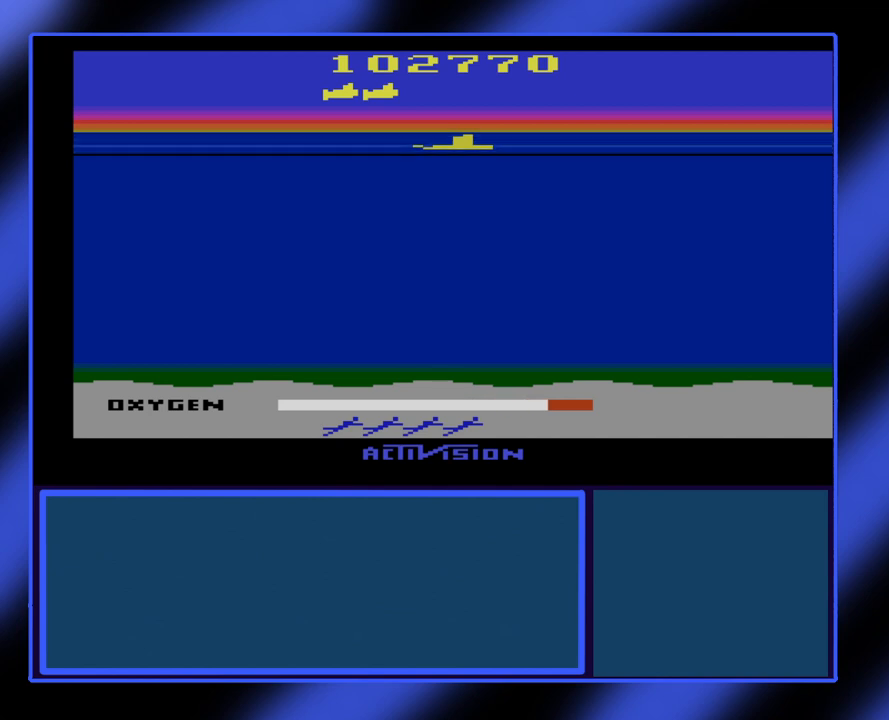
Gameplay with a controller (Xbox layout); each line is a JSON object with the inputs held at the frame after it. "events" lists button and stick changes between this image and that frame as [ms after this image, input, new state], when the widget could be followed in between. Not read: L3 R3 TOUCHPAD other_buttons right_stick.
{"buttons": ["B"], "left_stick": "down", "events": [[433, "left_stick", "down"], [500, "B", "down"]]}
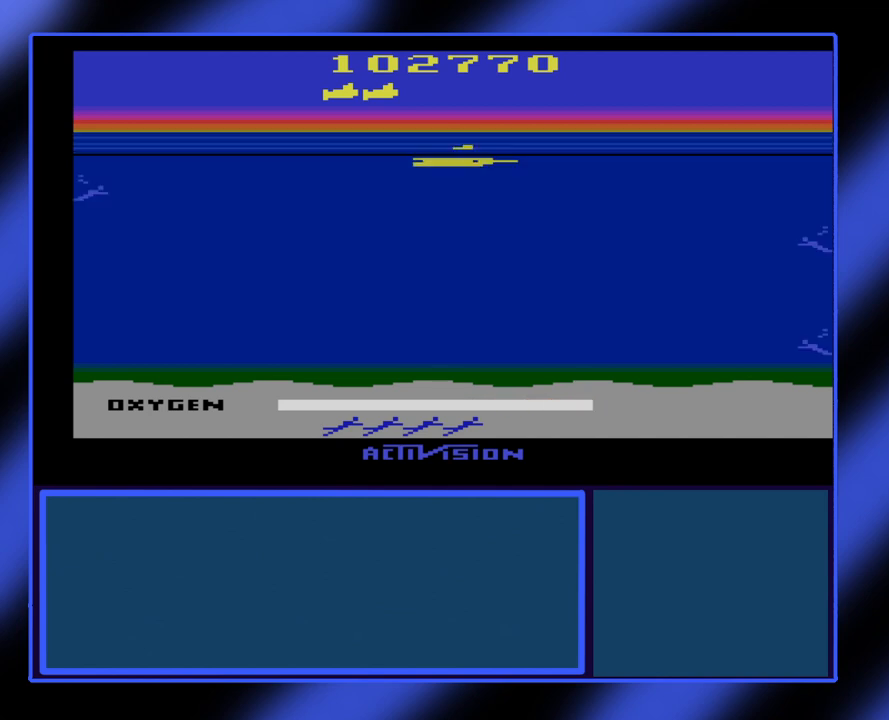
{"buttons": ["B"], "left_stick": "down", "events": []}
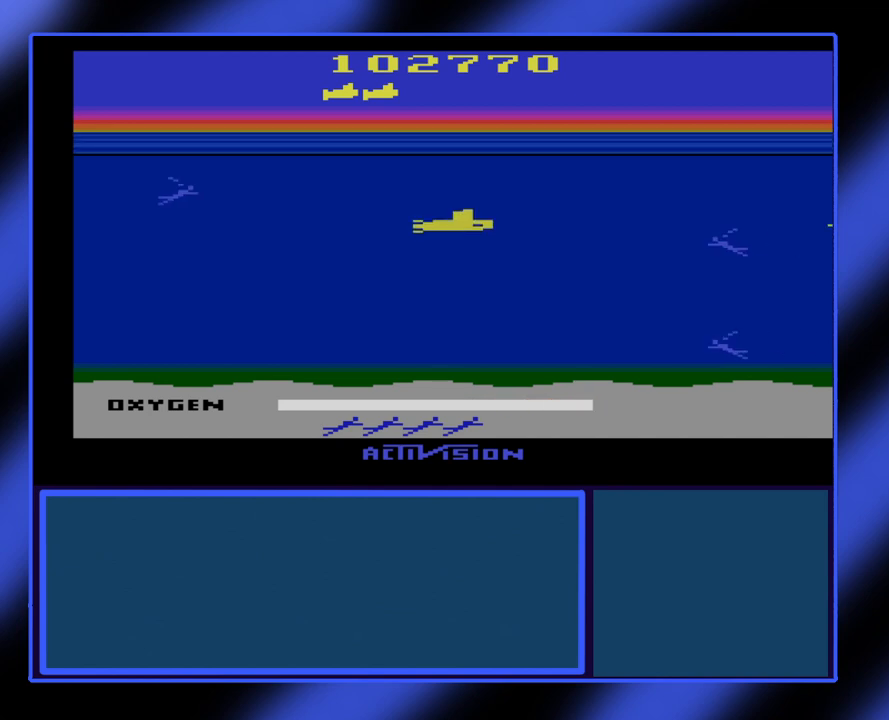
{"buttons": ["B"], "left_stick": "center", "events": [[200, "left_stick", "center"]]}
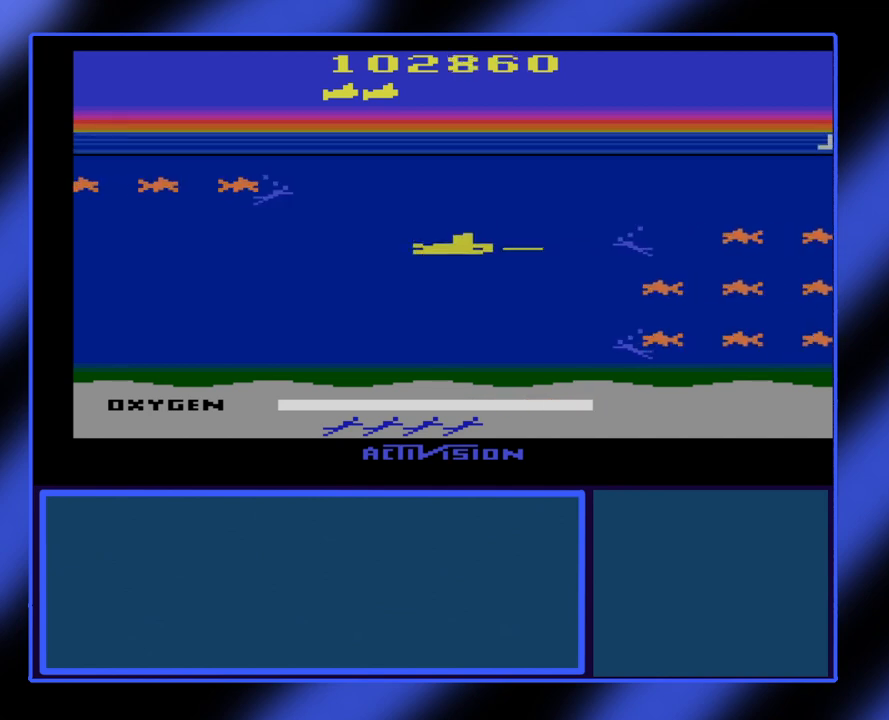
{"buttons": ["B"], "left_stick": "center", "events": [[100, "left_stick", "right"], [167, "left_stick", "up-right"], [333, "left_stick", "center"]]}
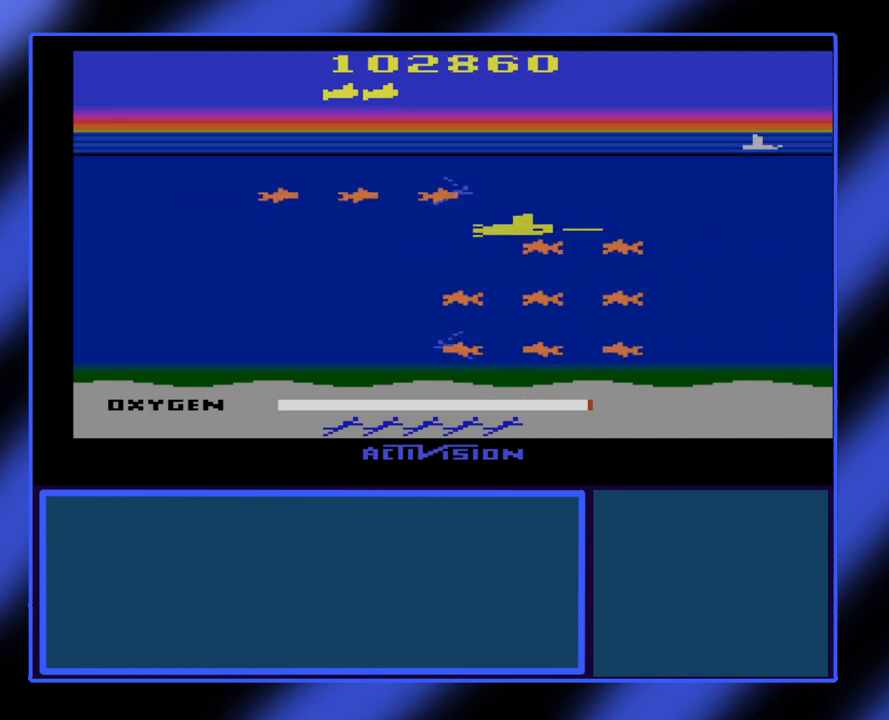
{"buttons": ["B"], "left_stick": "center", "events": [[133, "left_stick", "right"], [433, "left_stick", "center"]]}
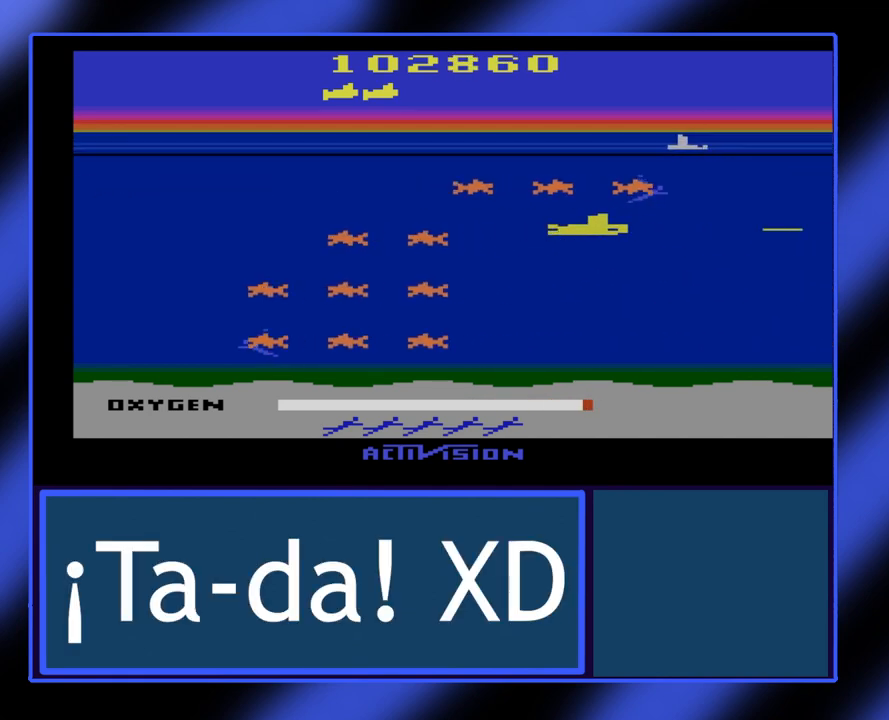
{"buttons": ["B"], "left_stick": "up", "events": [[200, "left_stick", "left"], [500, "left_stick", "up"]]}
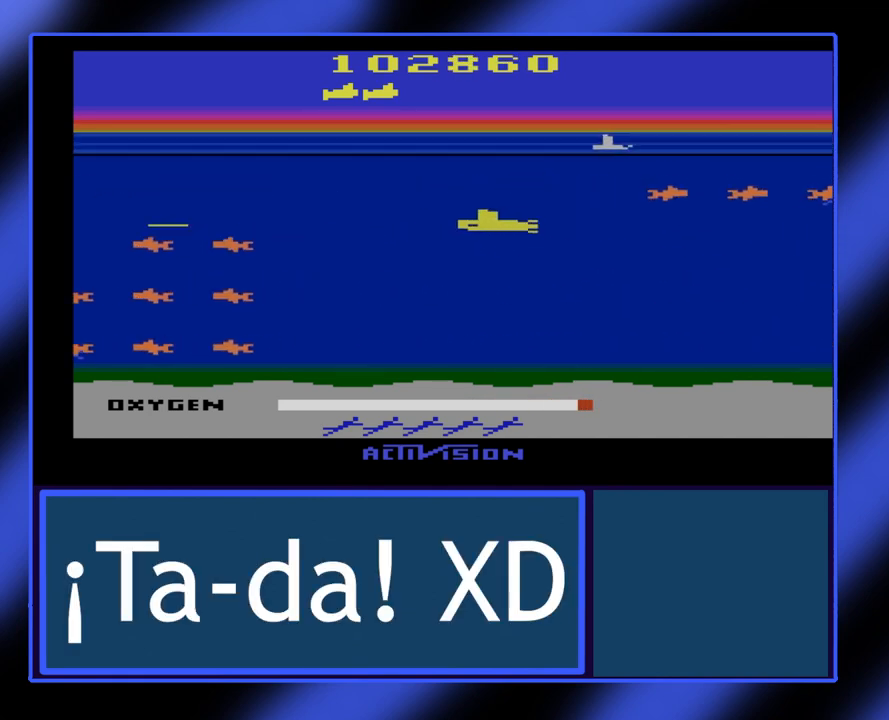
{"buttons": ["B"], "left_stick": "center", "events": [[67, "left_stick", "up-right"], [267, "left_stick", "right"], [500, "left_stick", "center"]]}
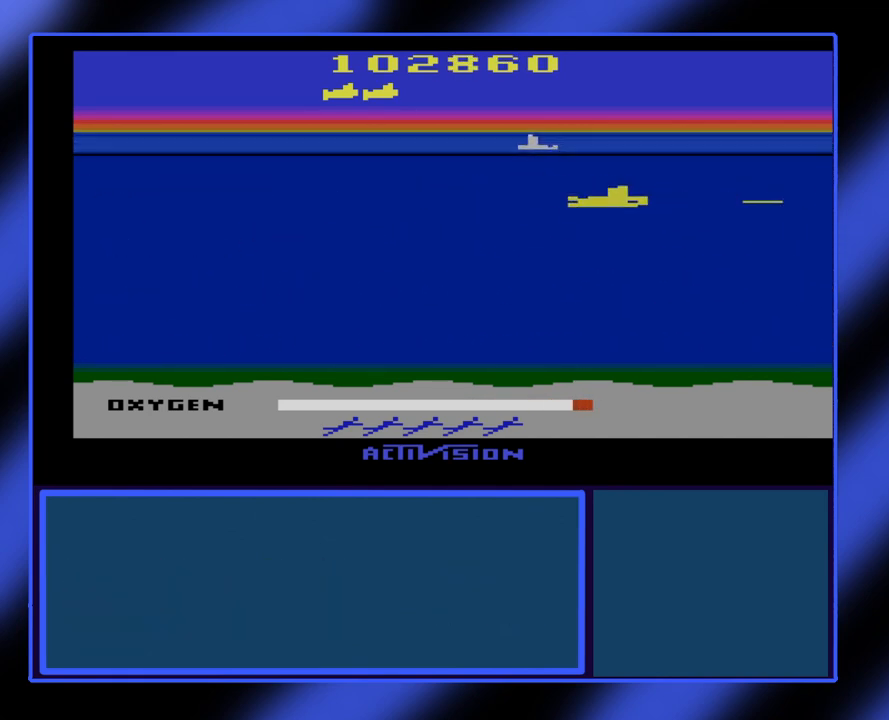
{"buttons": ["B"], "left_stick": "down", "events": [[333, "left_stick", "down"]]}
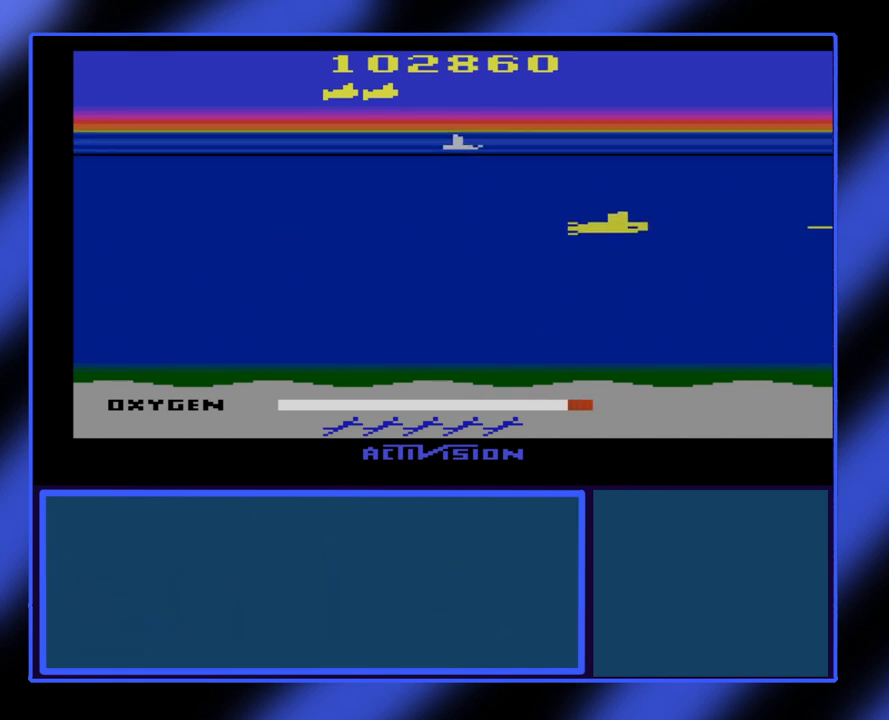
{"buttons": ["B"], "left_stick": "left", "events": [[167, "left_stick", "left"]]}
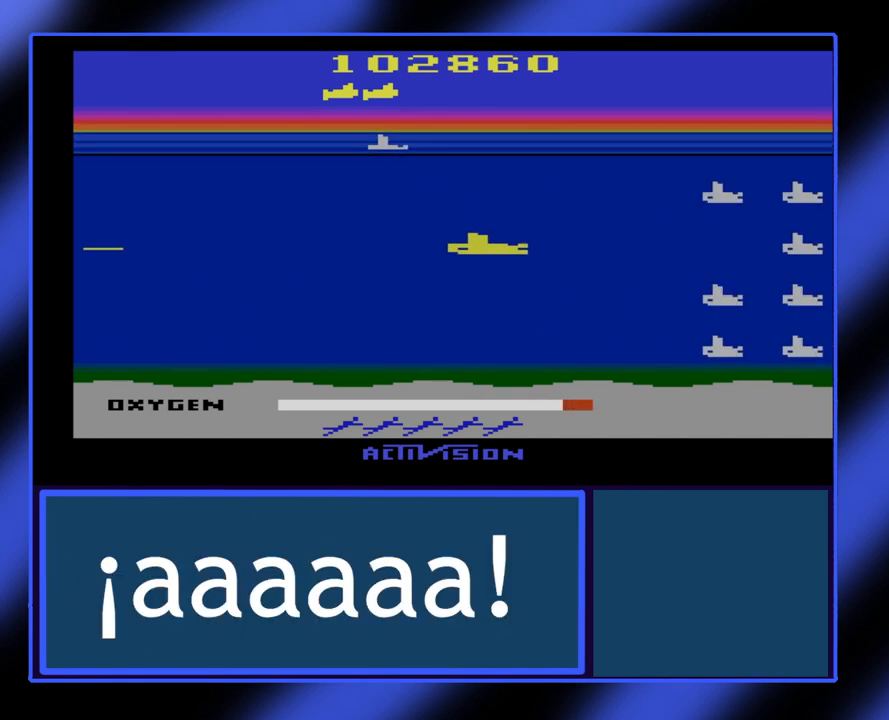
{"buttons": ["B"], "left_stick": "left", "events": [[200, "left_stick", "center"], [333, "left_stick", "left"]]}
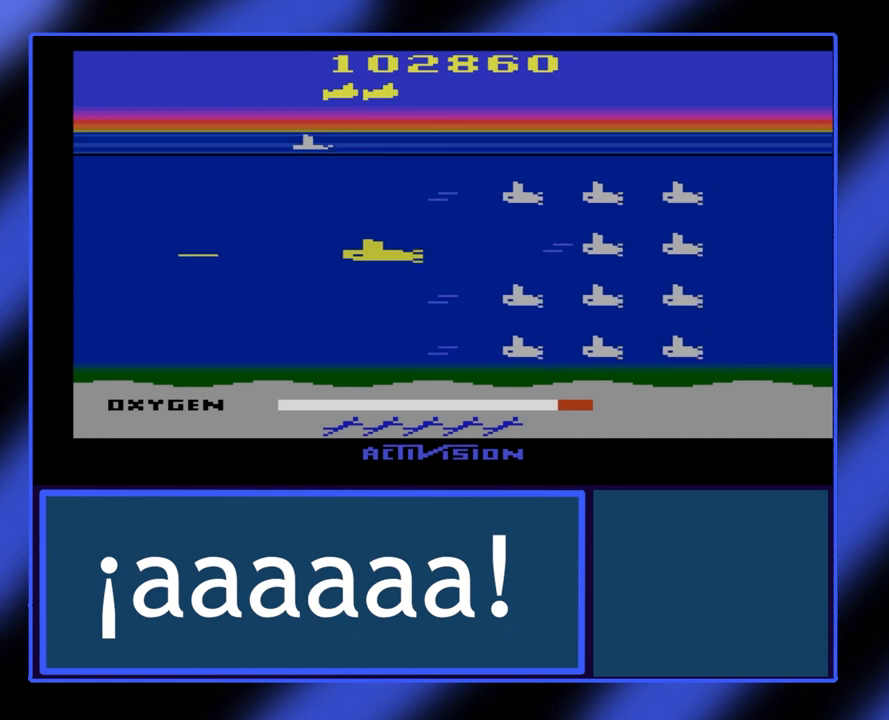
{"buttons": ["B"], "left_stick": "center", "events": [[167, "left_stick", "center"], [267, "left_stick", "down"], [367, "left_stick", "center"]]}
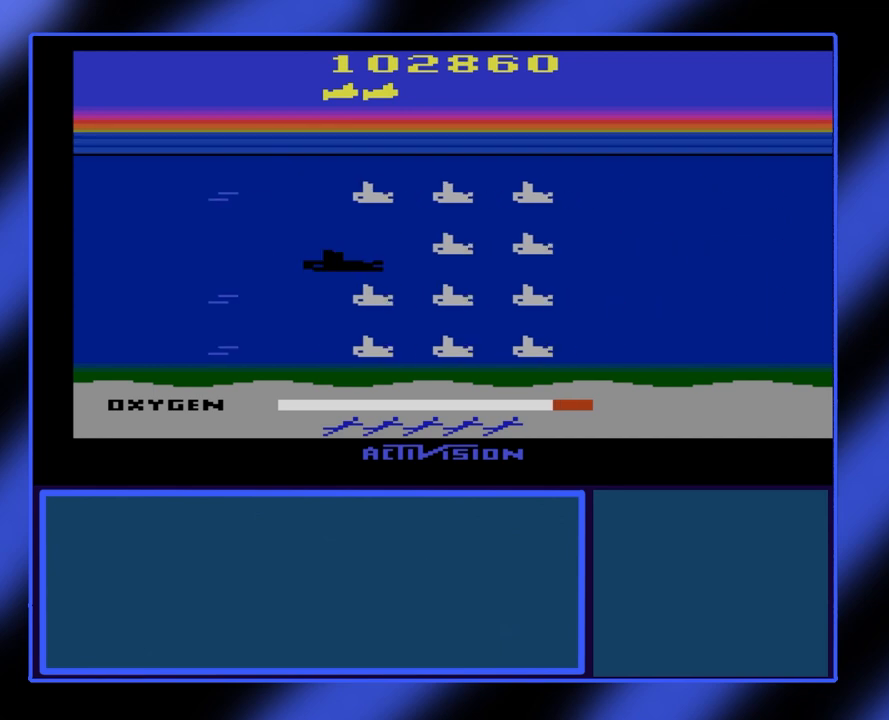
{"buttons": [], "left_stick": "center", "events": [[433, "B", "up"]]}
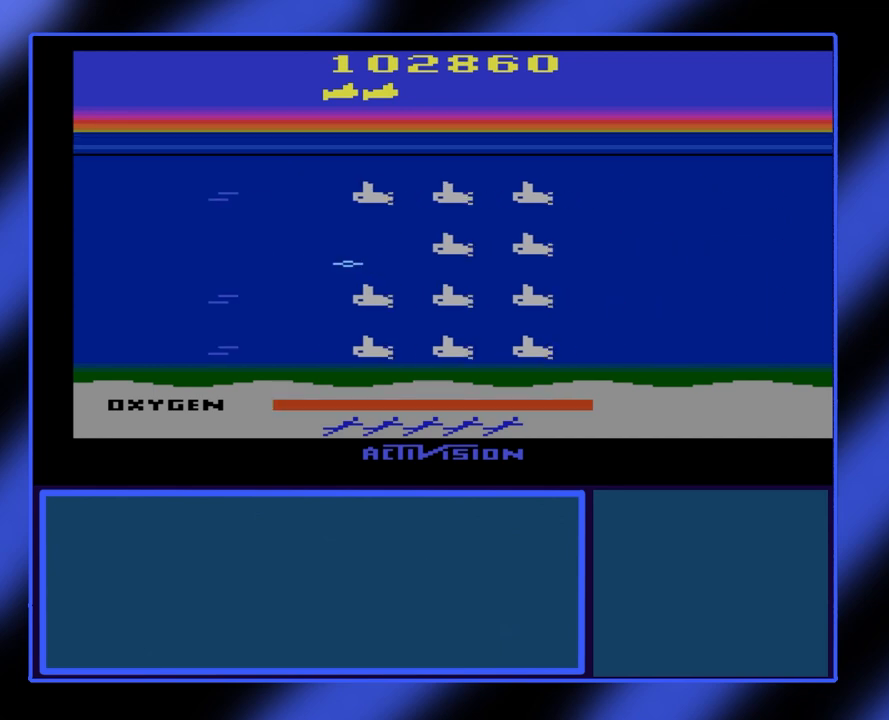
{"buttons": [], "left_stick": "center", "events": []}
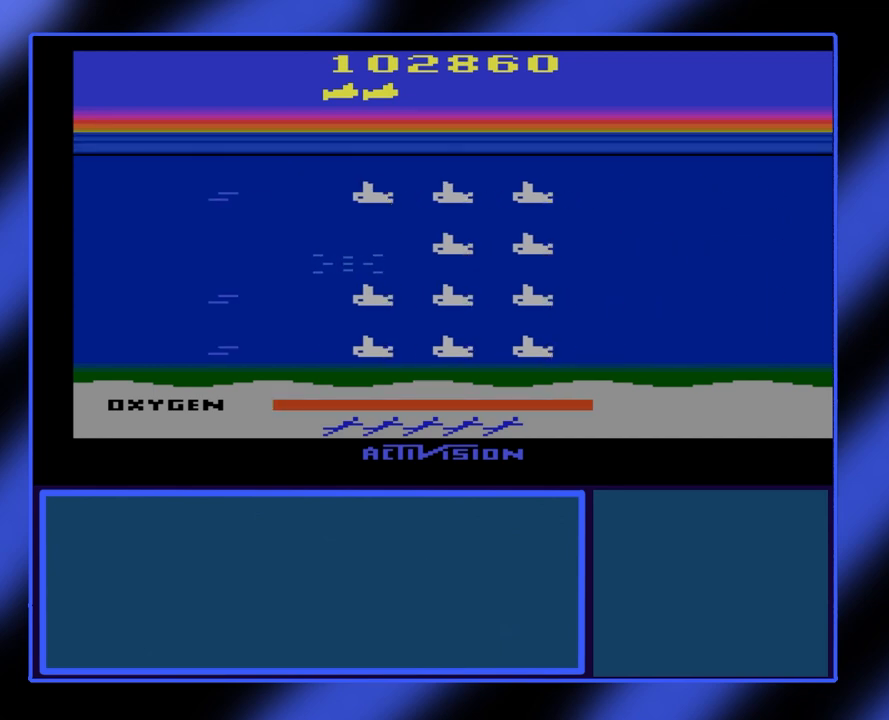
{"buttons": [], "left_stick": "center", "events": []}
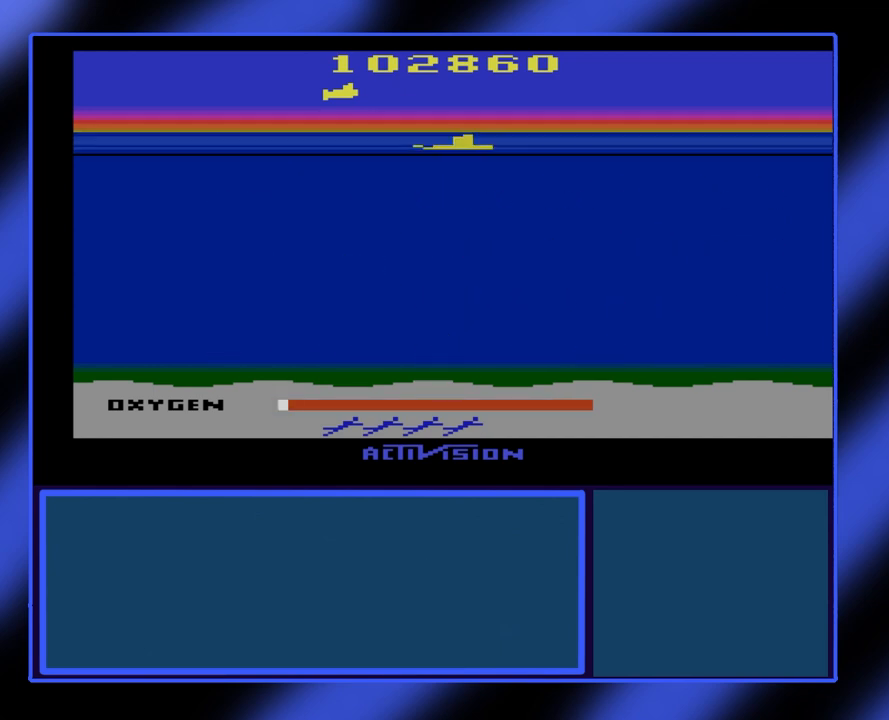
{"buttons": [], "left_stick": "center", "events": []}
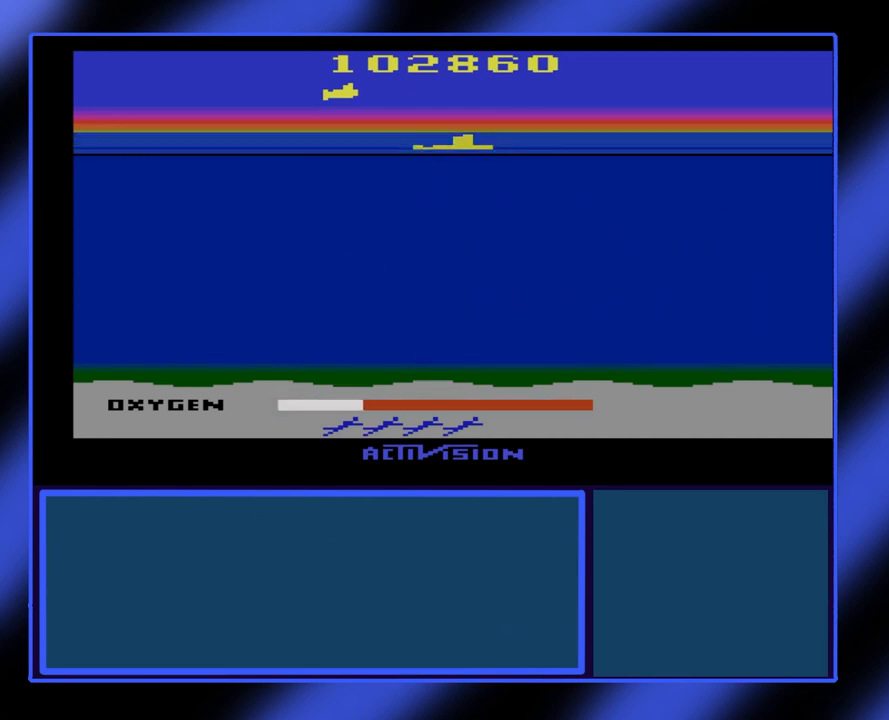
{"buttons": [], "left_stick": "center", "events": []}
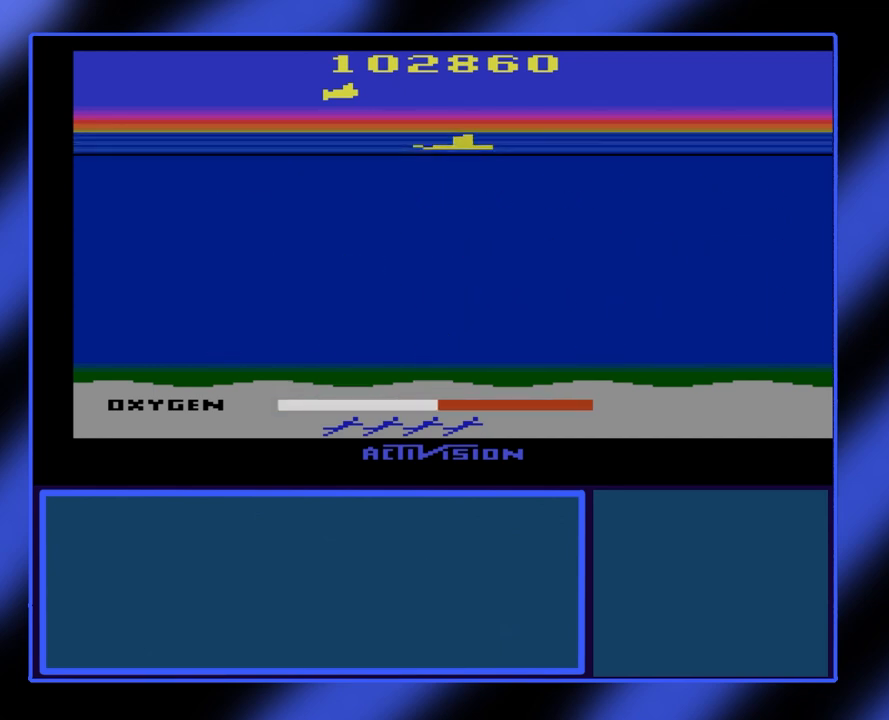
{"buttons": [], "left_stick": "center", "events": []}
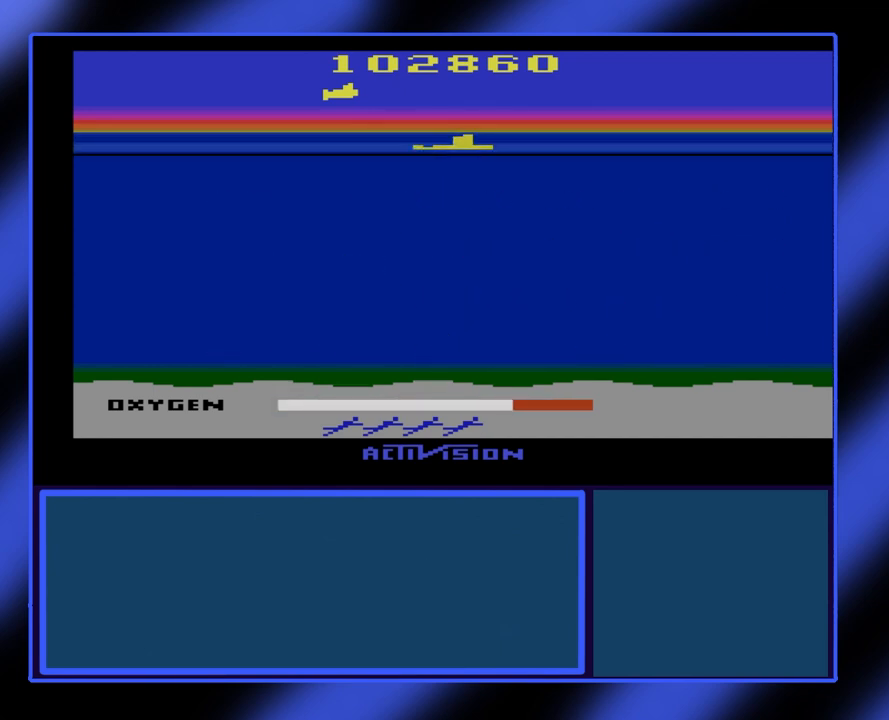
{"buttons": [], "left_stick": "center", "events": []}
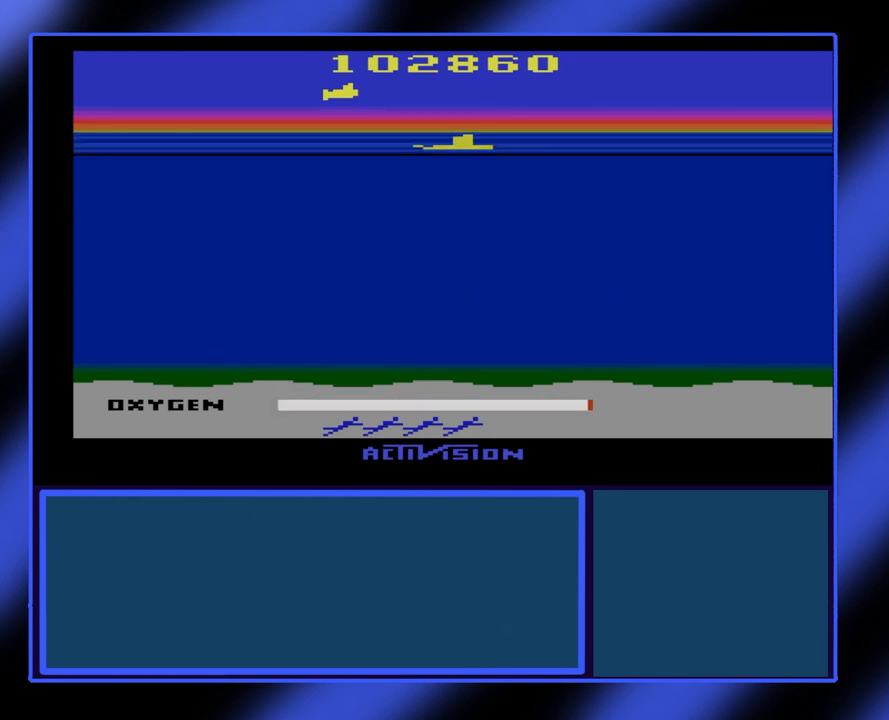
{"buttons": ["B"], "left_stick": "down", "events": [[167, "left_stick", "down"], [200, "B", "down"]]}
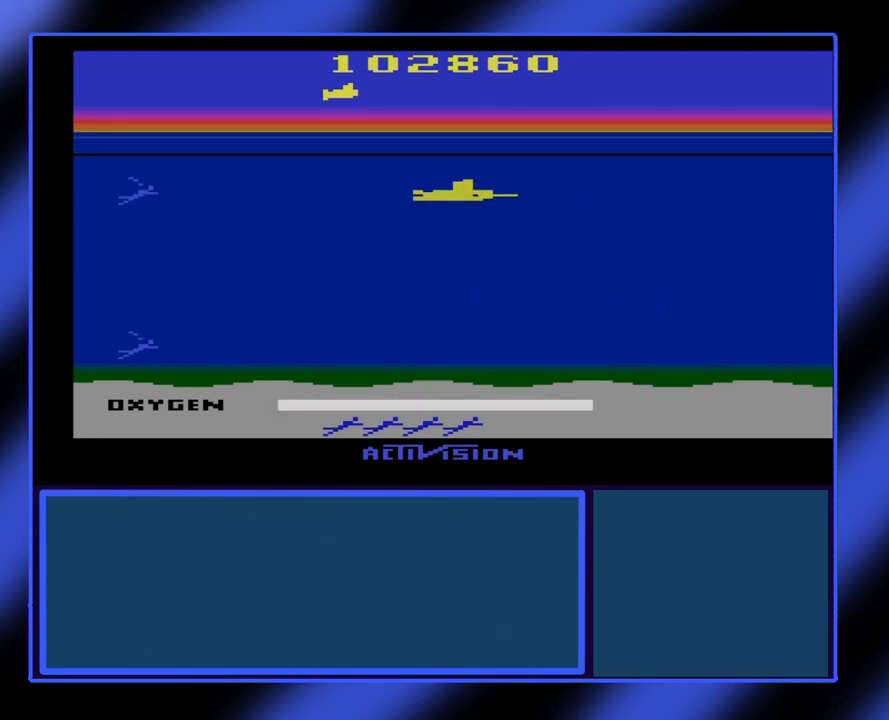
{"buttons": ["B"], "left_stick": "down", "events": [[100, "left_stick", "up-left"], [267, "left_stick", "center"], [500, "left_stick", "down"]]}
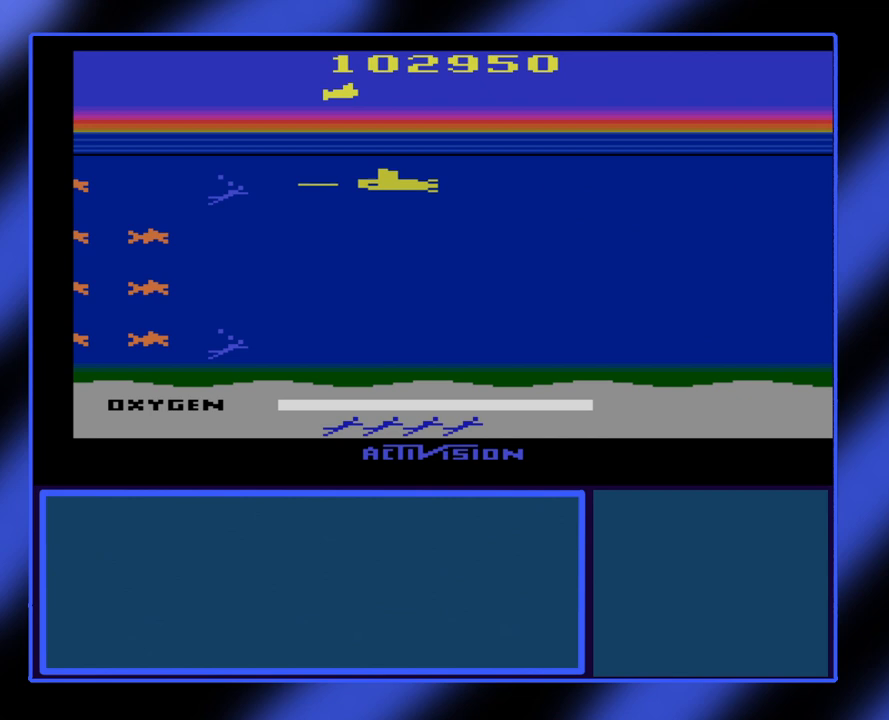
{"buttons": ["B"], "left_stick": "center", "events": [[100, "left_stick", "center"]]}
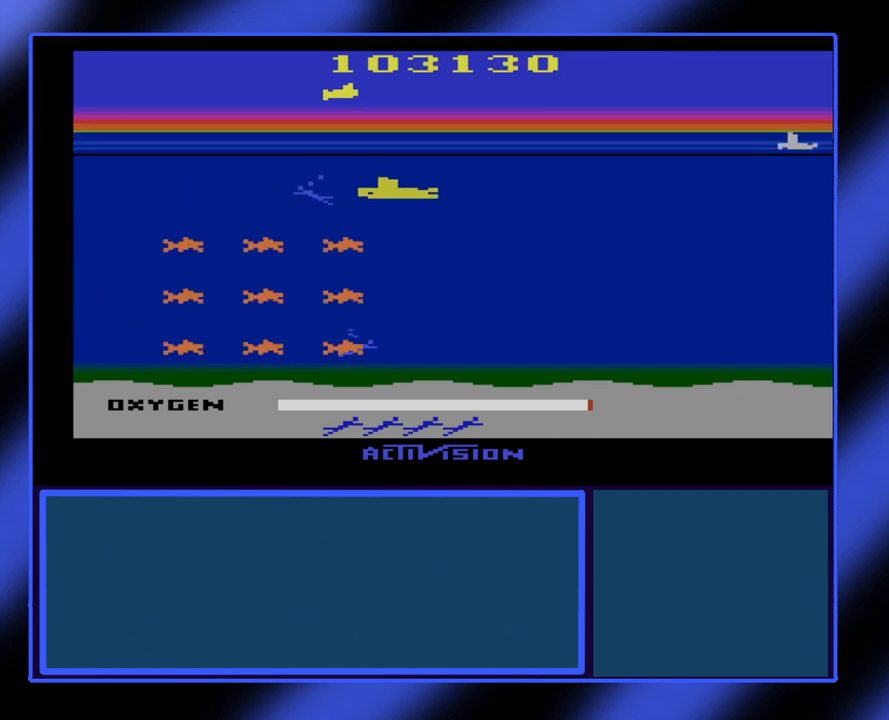
{"buttons": ["B"], "left_stick": "left", "events": [[333, "left_stick", "left"]]}
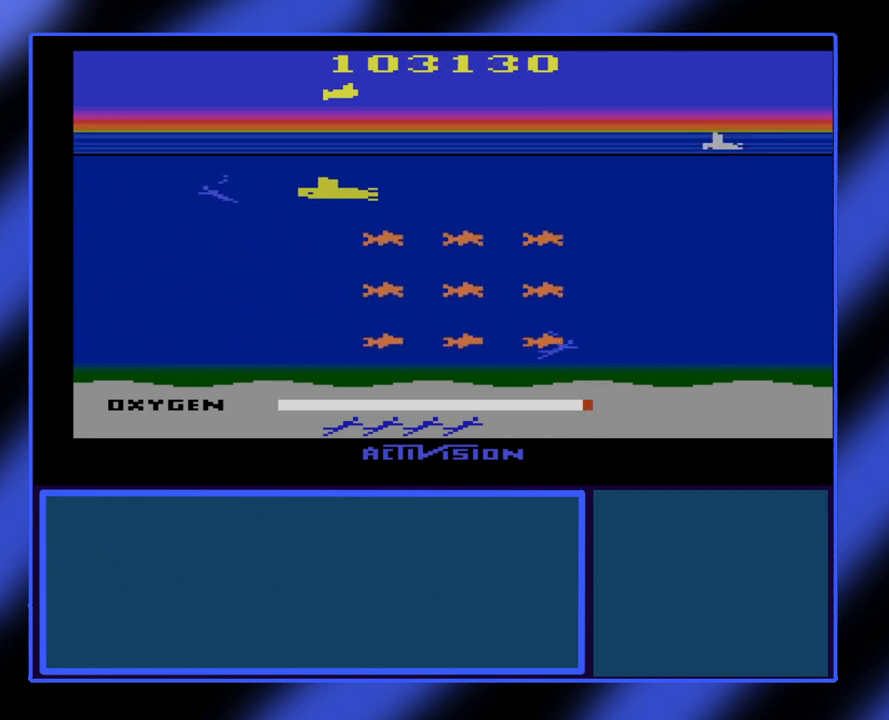
{"buttons": ["B"], "left_stick": "right", "events": [[367, "left_stick", "right"]]}
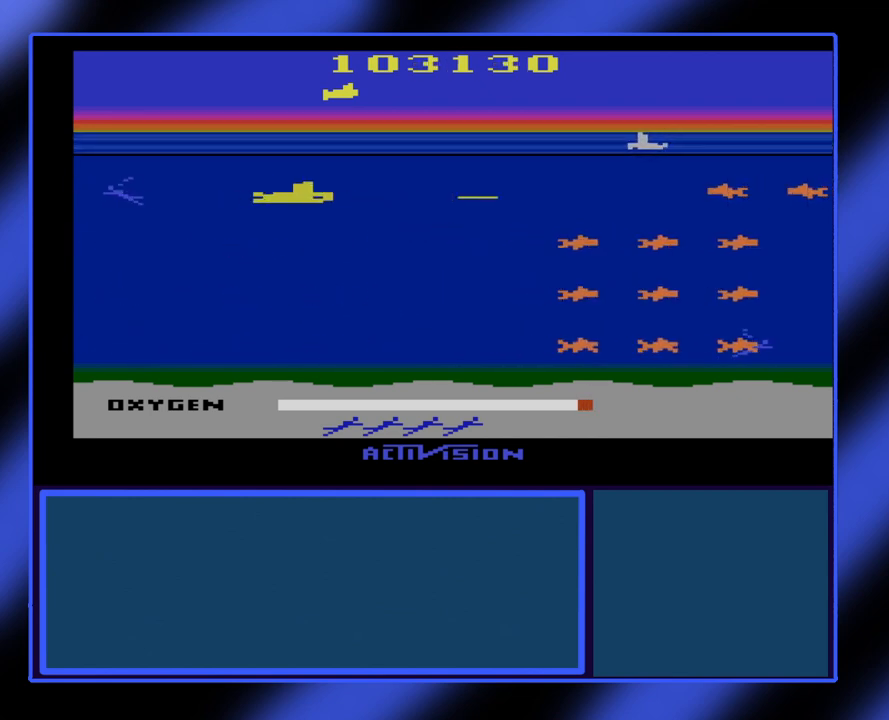
{"buttons": ["B"], "left_stick": "center", "events": [[300, "left_stick", "center"]]}
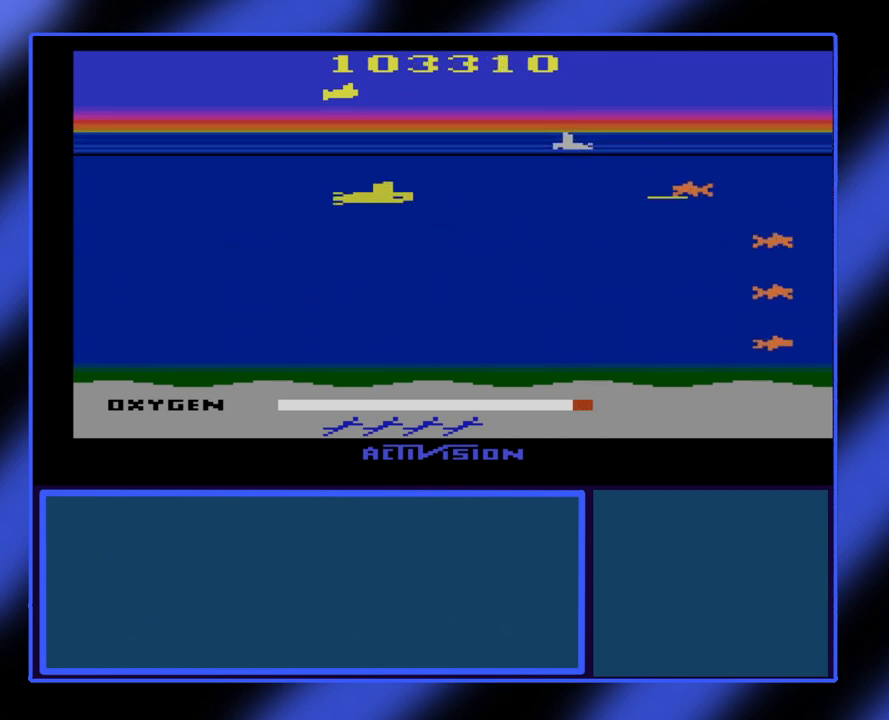
{"buttons": ["B"], "left_stick": "center", "events": []}
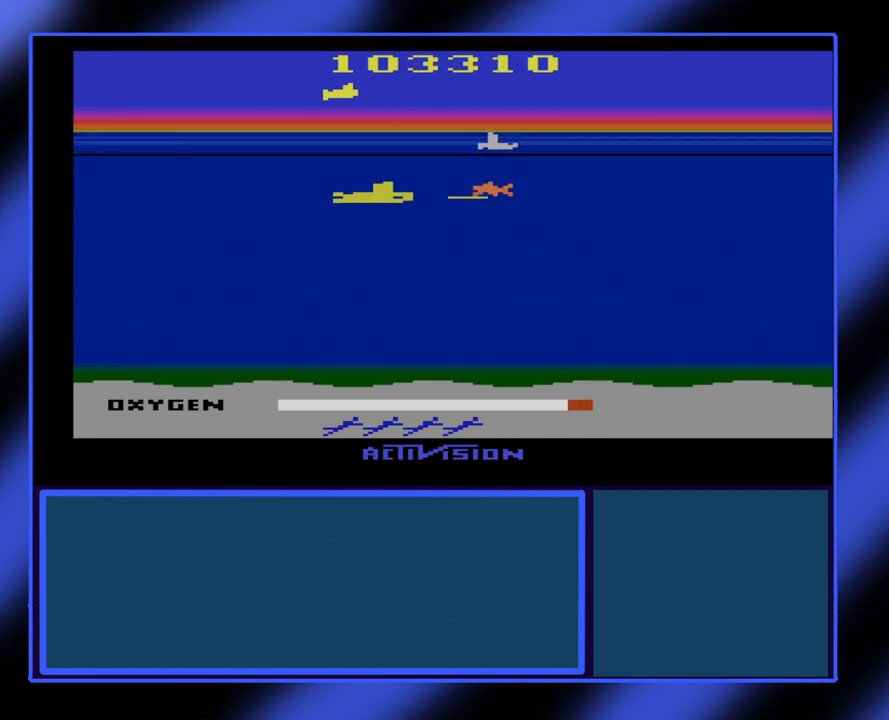
{"buttons": ["B"], "left_stick": "up-right", "events": [[133, "left_stick", "down"], [467, "left_stick", "up-right"]]}
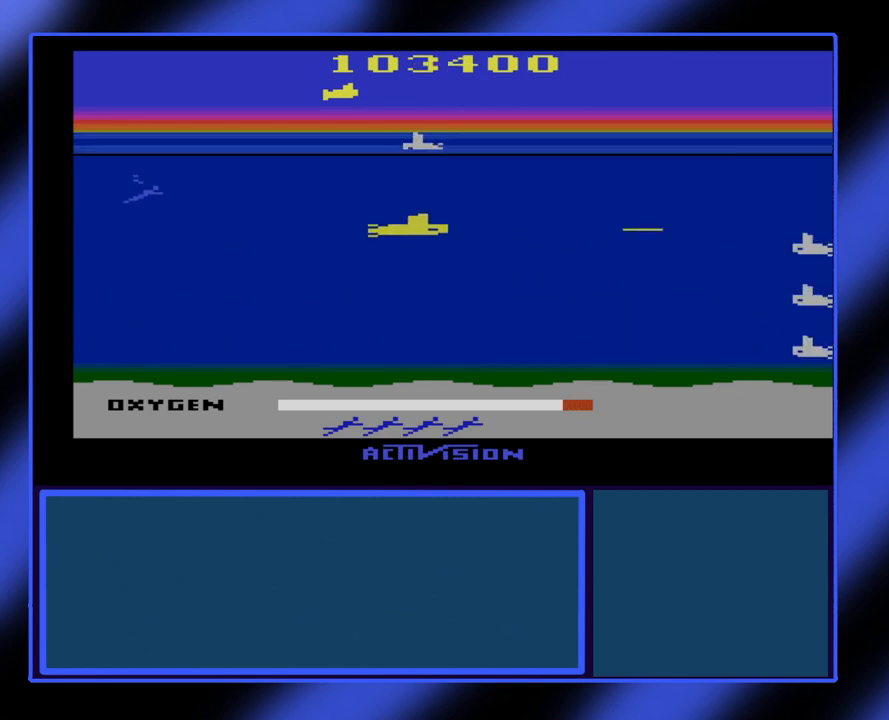
{"buttons": ["B"], "left_stick": "left", "events": [[200, "left_stick", "left"]]}
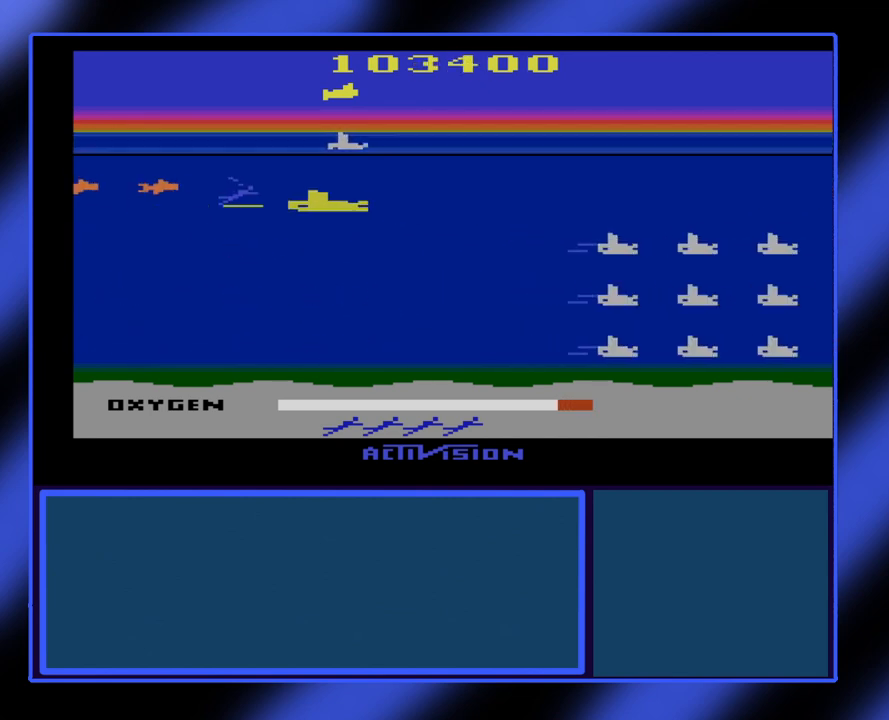
{"buttons": ["B"], "left_stick": "up-right", "events": [[100, "left_stick", "up"], [167, "left_stick", "right"], [500, "left_stick", "up-right"]]}
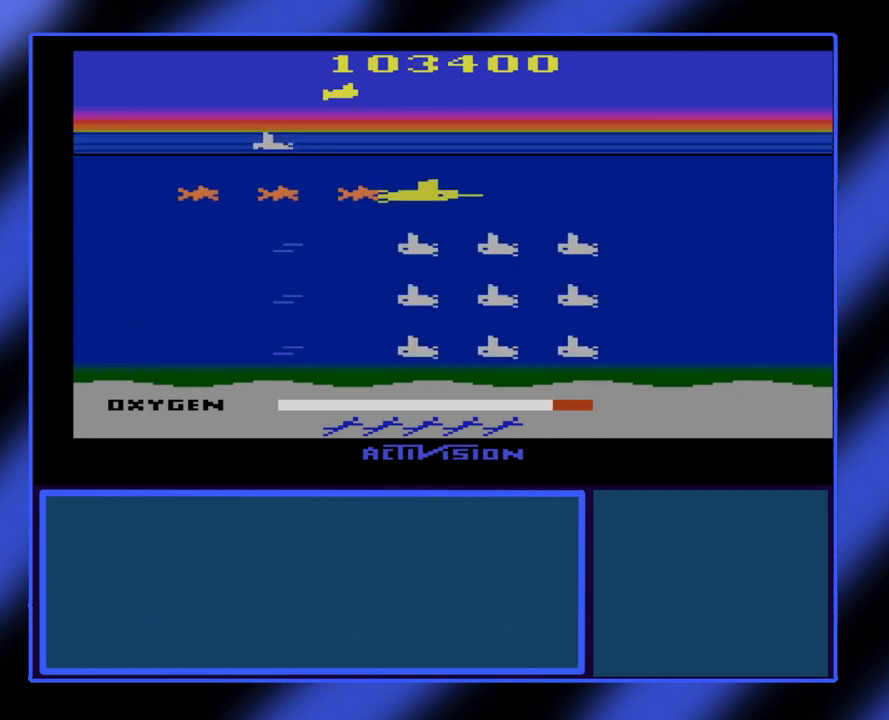
{"buttons": [], "left_stick": "center", "events": [[400, "left_stick", "center"], [433, "B", "up"]]}